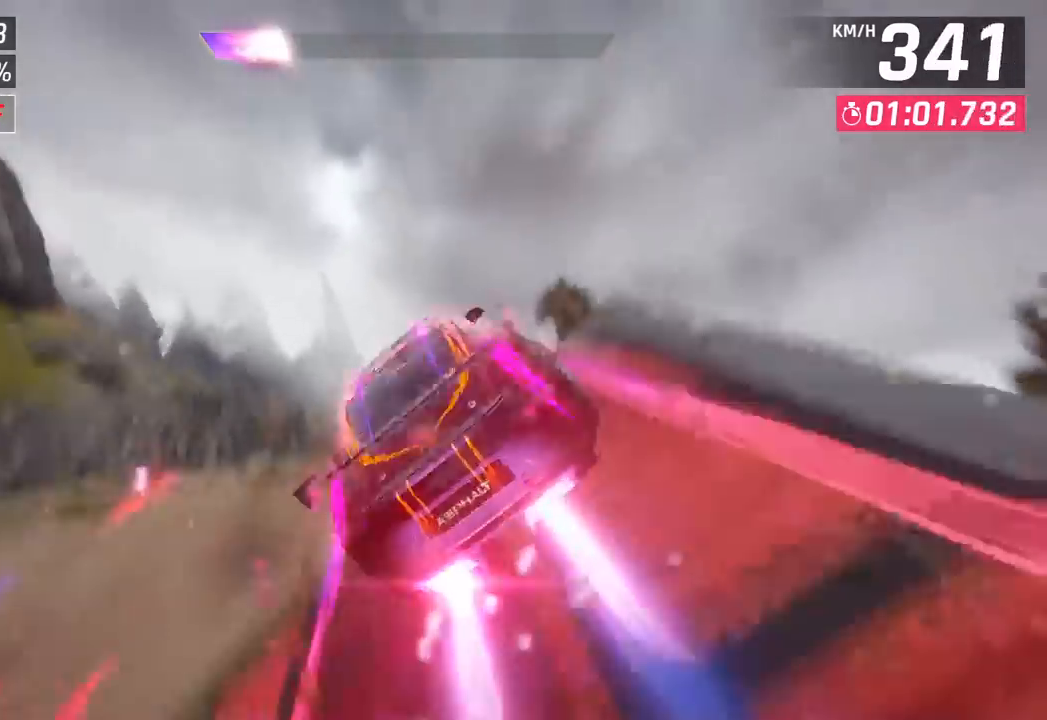
Gameplay with a controller (PlayStation layout); each line is a JSON object with the inputs held at the frame after it. "events" lists button and stick changes between this image and that frame as [ms after this image, input, new state], when the widget could be followed in between. Not read: right_stick.
{"buttons": [], "left_stick": "left", "events": [[33, "left_stick", "center"], [83, "left_stick", "down-left"], [233, "CROSS", "down"], [233, "R1", "down"], [417, "CROSS", "up"], [450, "R1", "up"], [467, "left_stick", "left"]]}
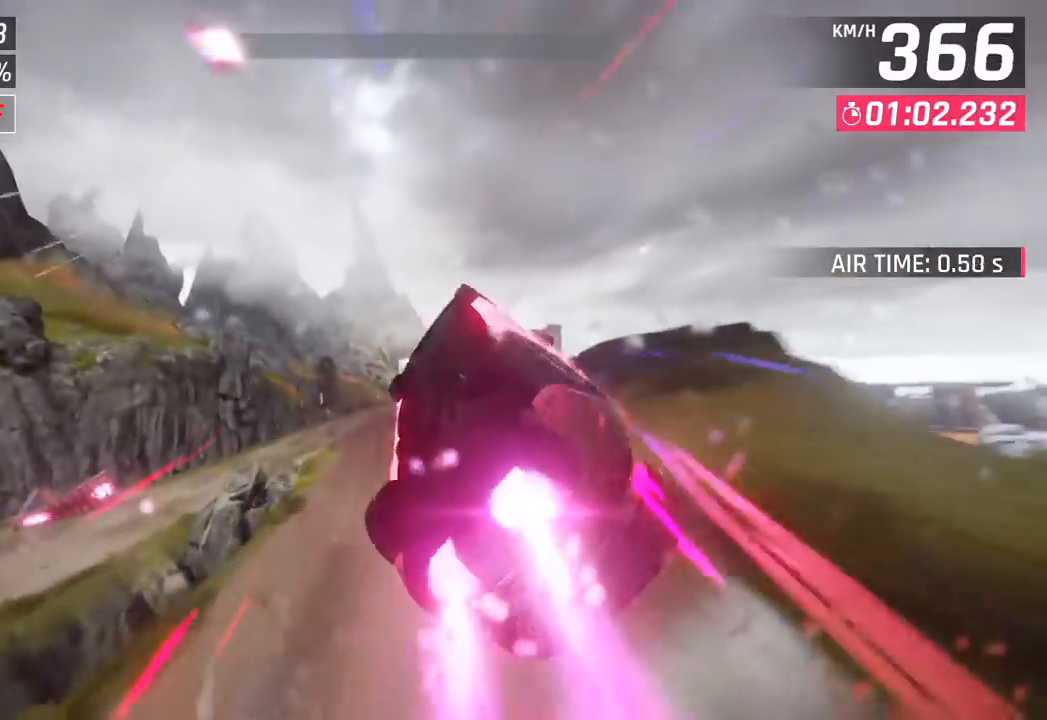
{"buttons": [], "left_stick": "center", "events": [[33, "CROSS", "down"], [33, "R1", "down"], [183, "left_stick", "center"], [200, "CROSS", "up"], [217, "R1", "up"], [283, "CROSS", "down"], [283, "R1", "down"], [317, "left_stick", "right"], [450, "left_stick", "center"], [467, "CROSS", "up"], [500, "R1", "up"]]}
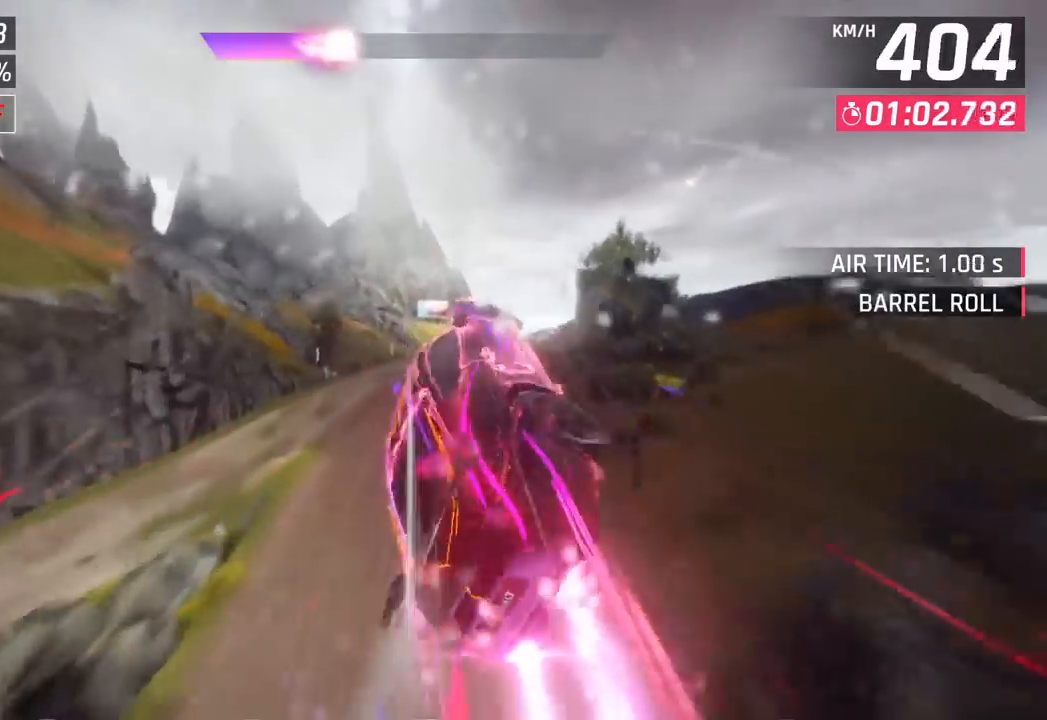
{"buttons": [], "left_stick": "right", "events": [[167, "SQUARE", "down"], [300, "SQUARE", "up"], [300, "left_stick", "right"]]}
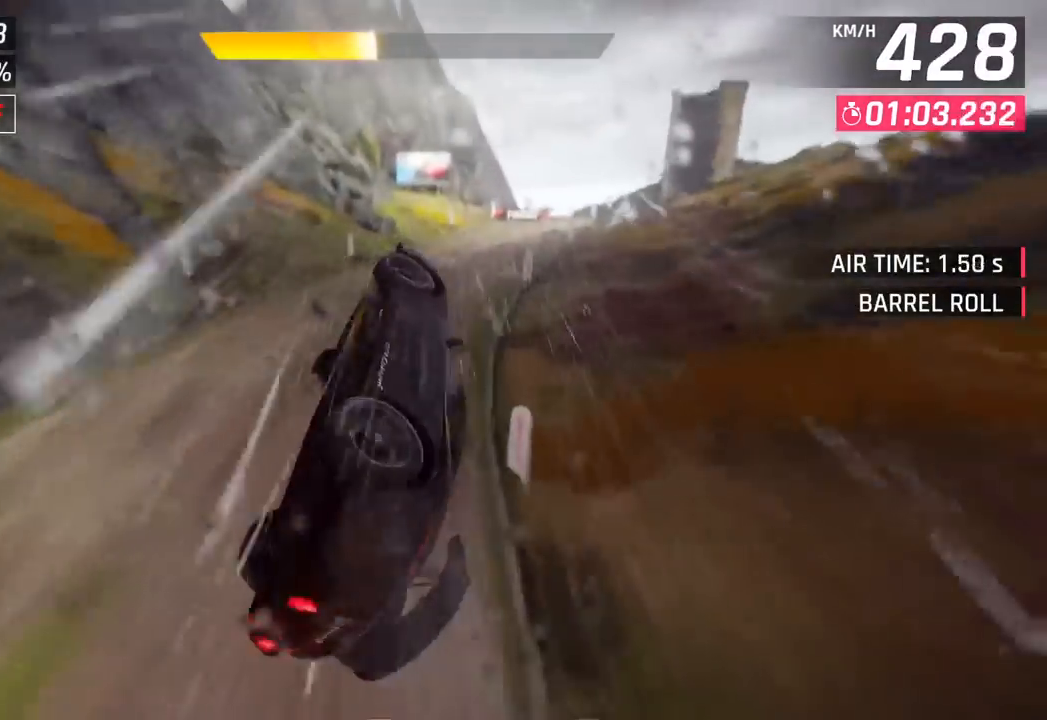
{"buttons": [], "left_stick": "right", "events": []}
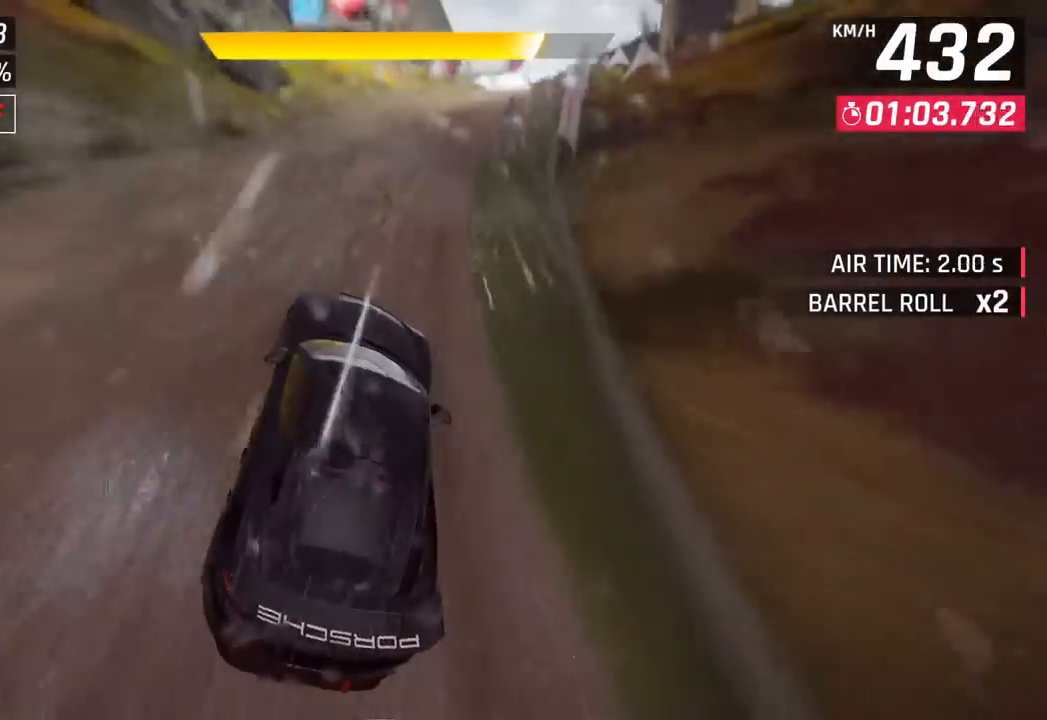
{"buttons": ["CROSS"], "left_stick": "center", "events": [[167, "CROSS", "down"], [167, "R1", "down"], [267, "CROSS", "up"], [283, "R1", "up"], [433, "SQUARE", "down"], [467, "CROSS", "down"], [467, "SQUARE", "up"], [483, "left_stick", "center"]]}
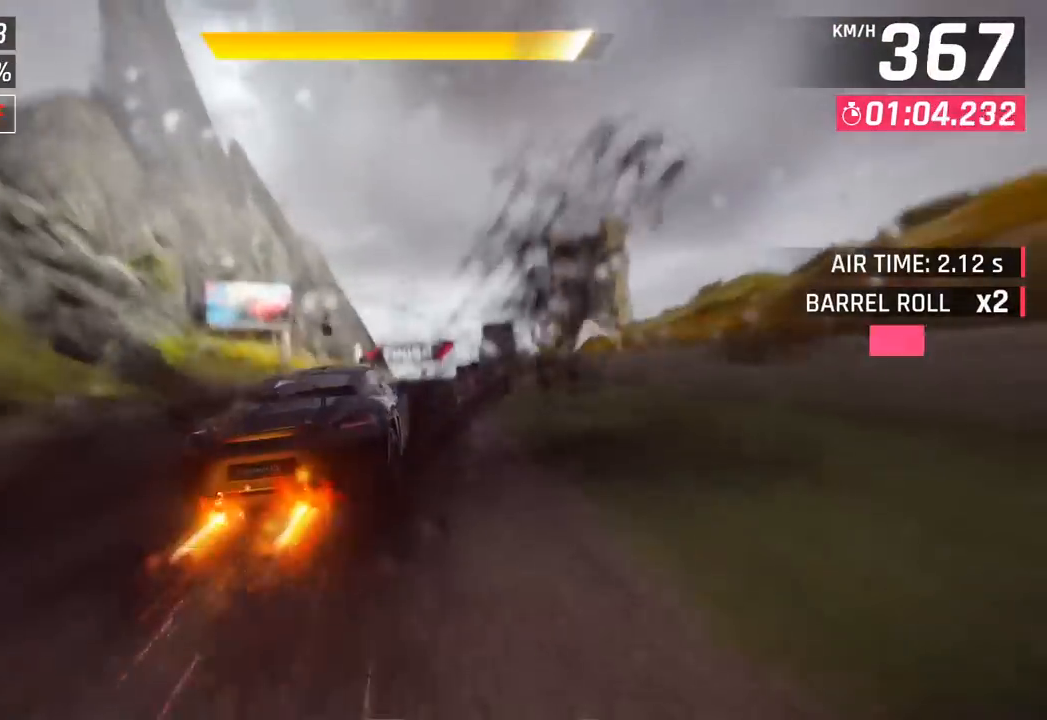
{"buttons": [], "left_stick": "right", "events": [[117, "CROSS", "up"], [167, "left_stick", "right"], [267, "SQUARE", "down"], [300, "CROSS", "down"], [300, "SQUARE", "up"], [433, "CROSS", "up"]]}
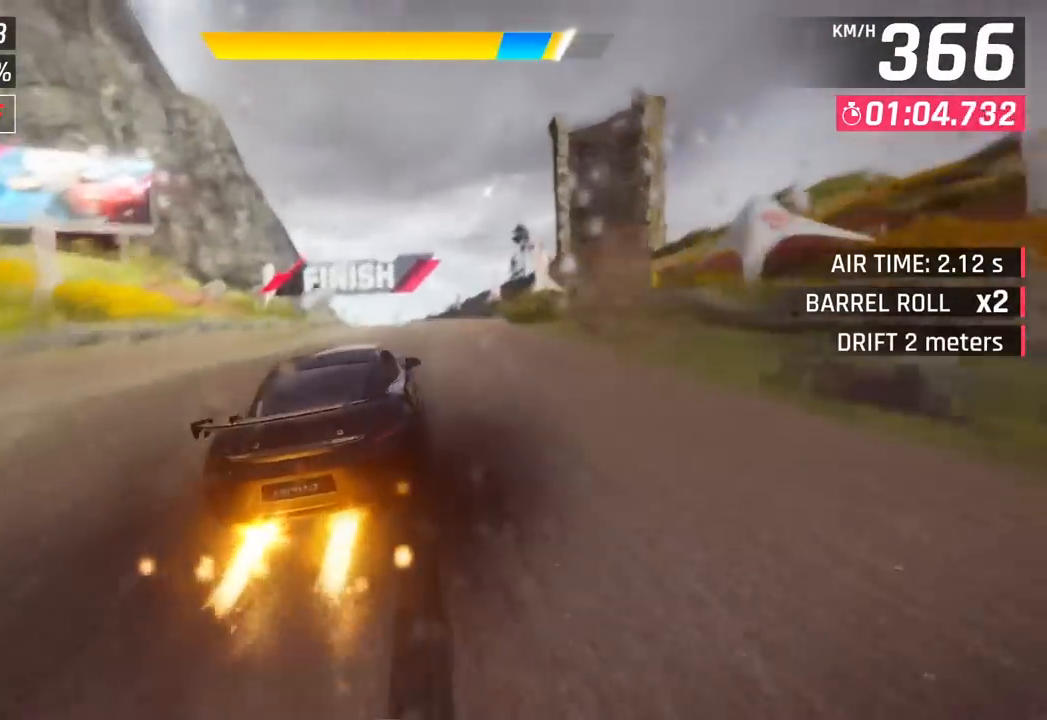
{"buttons": ["CROSS", "R1"], "left_stick": "center", "events": [[83, "SQUARE", "down"], [83, "left_stick", "center"], [117, "CROSS", "down"], [117, "SQUARE", "up"], [150, "R1", "down"]]}
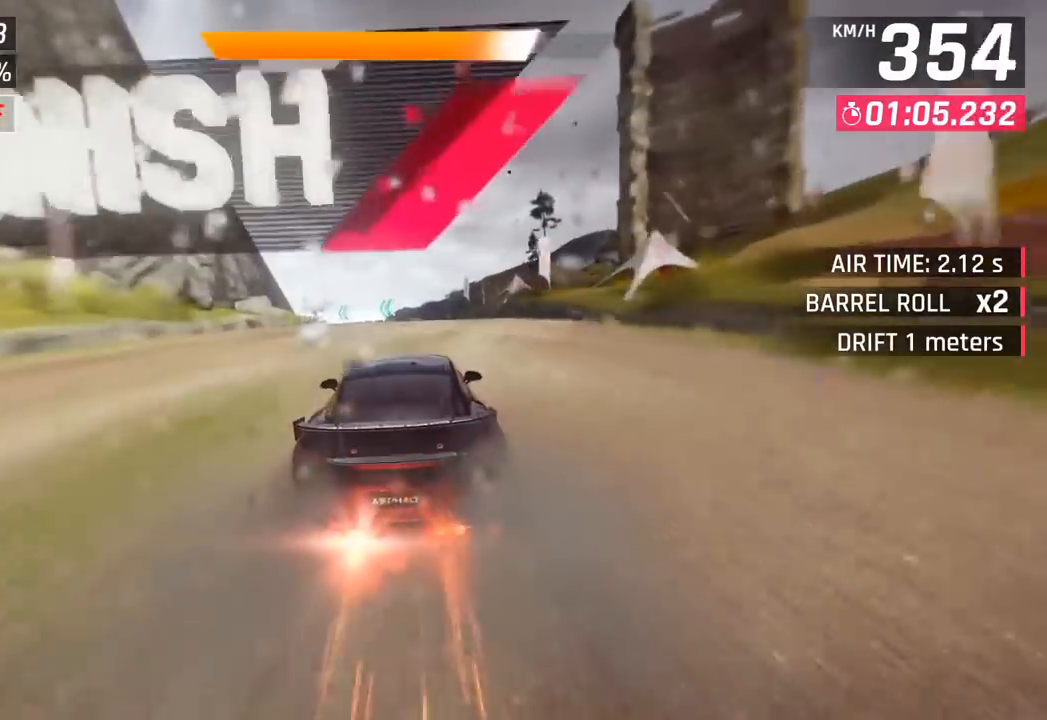
{"buttons": [], "left_stick": "center", "events": [[17, "CROSS", "up"], [17, "R1", "up"], [17, "left_stick", "left"], [100, "left_stick", "center"]]}
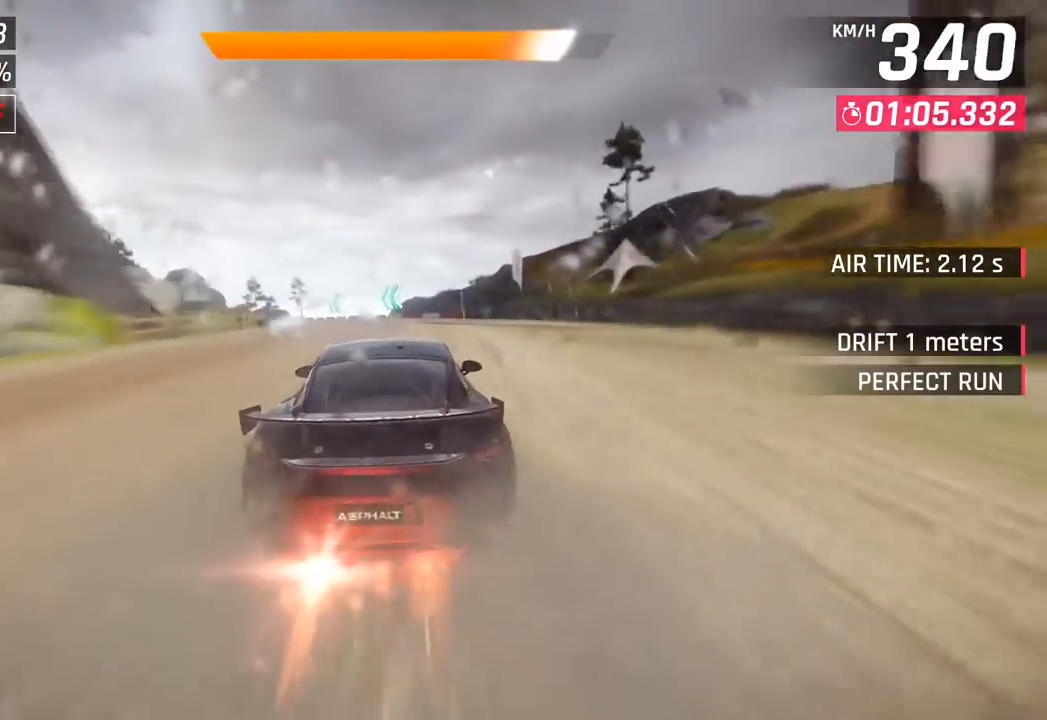
{"buttons": [], "left_stick": "center", "events": []}
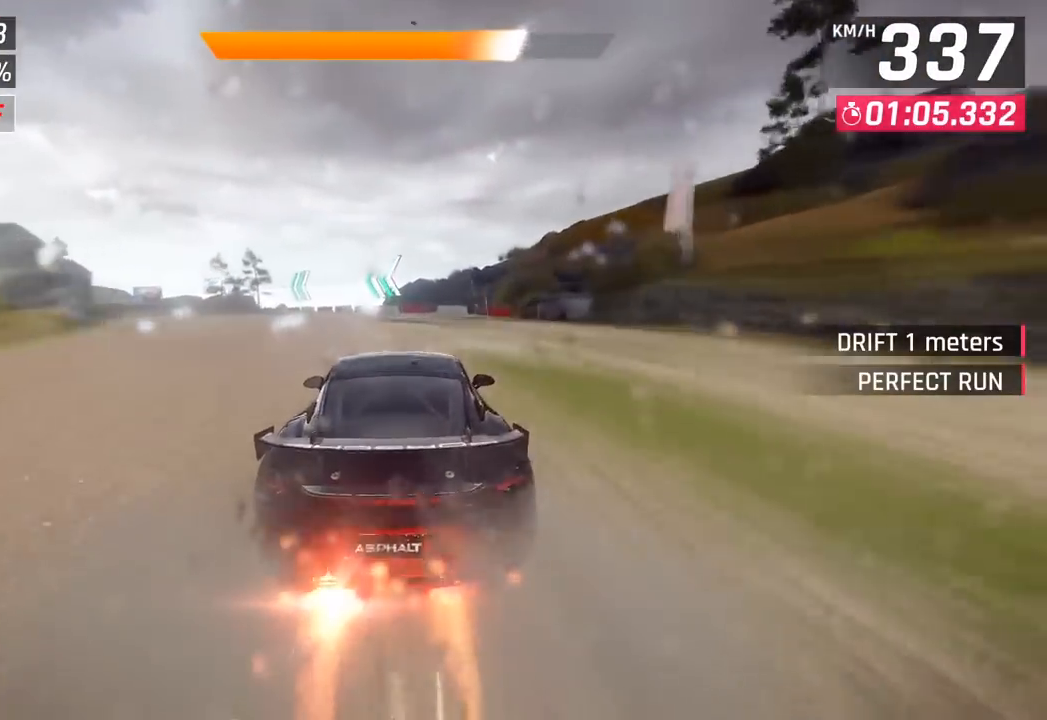
{"buttons": [], "left_stick": "center", "events": []}
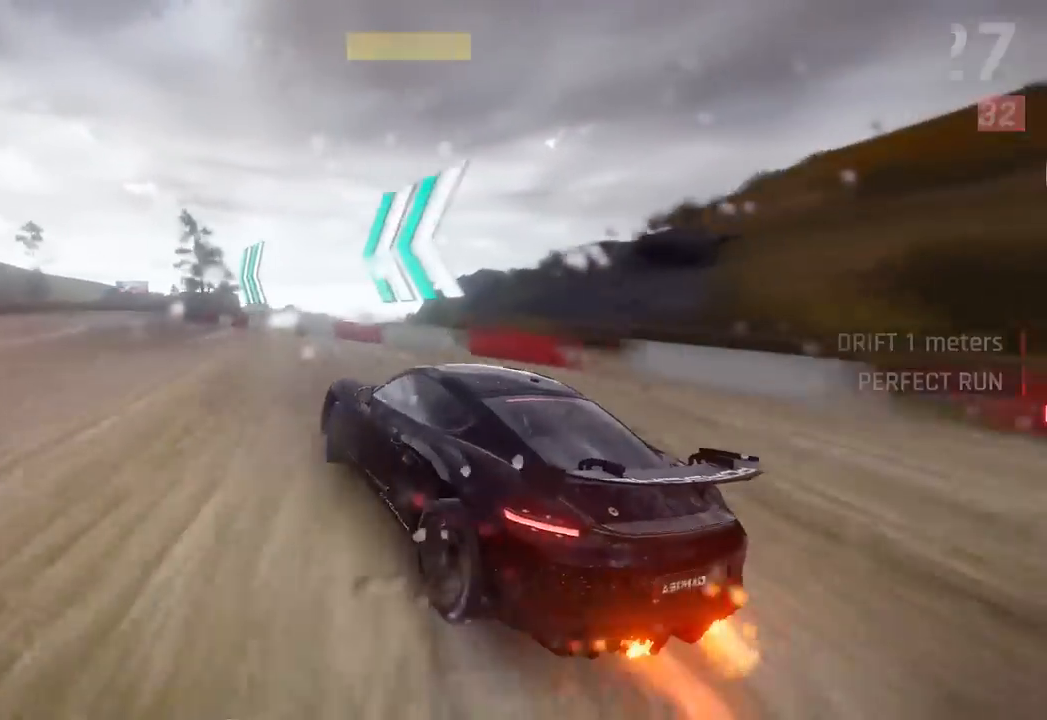
{"buttons": [], "left_stick": "center", "events": []}
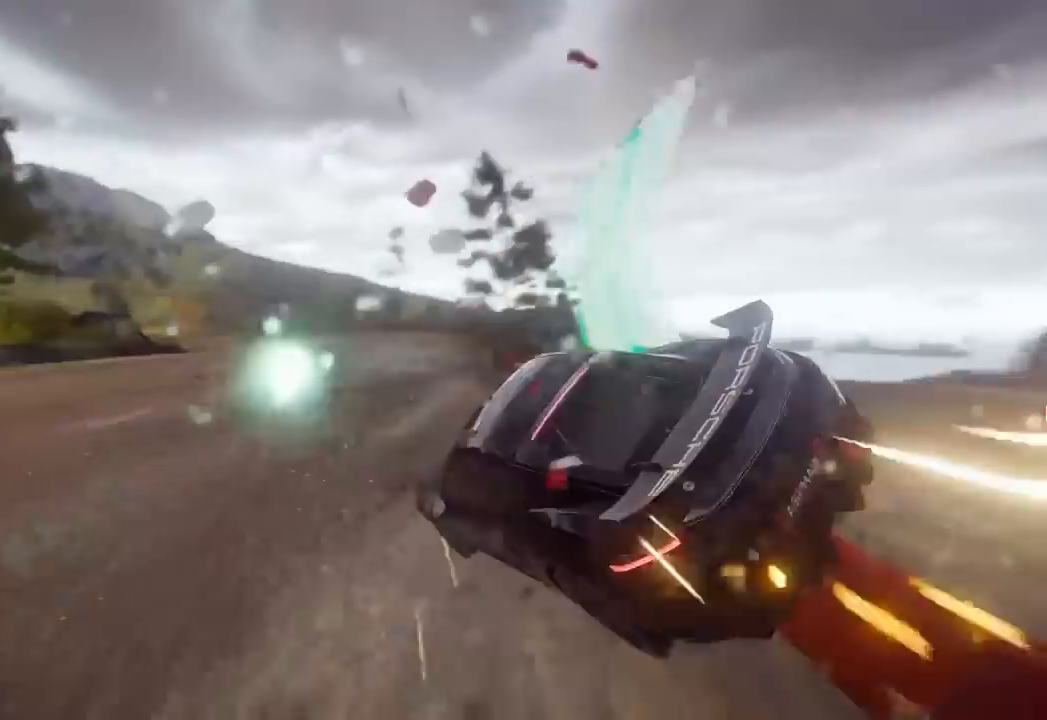
{"buttons": [], "left_stick": "center", "events": []}
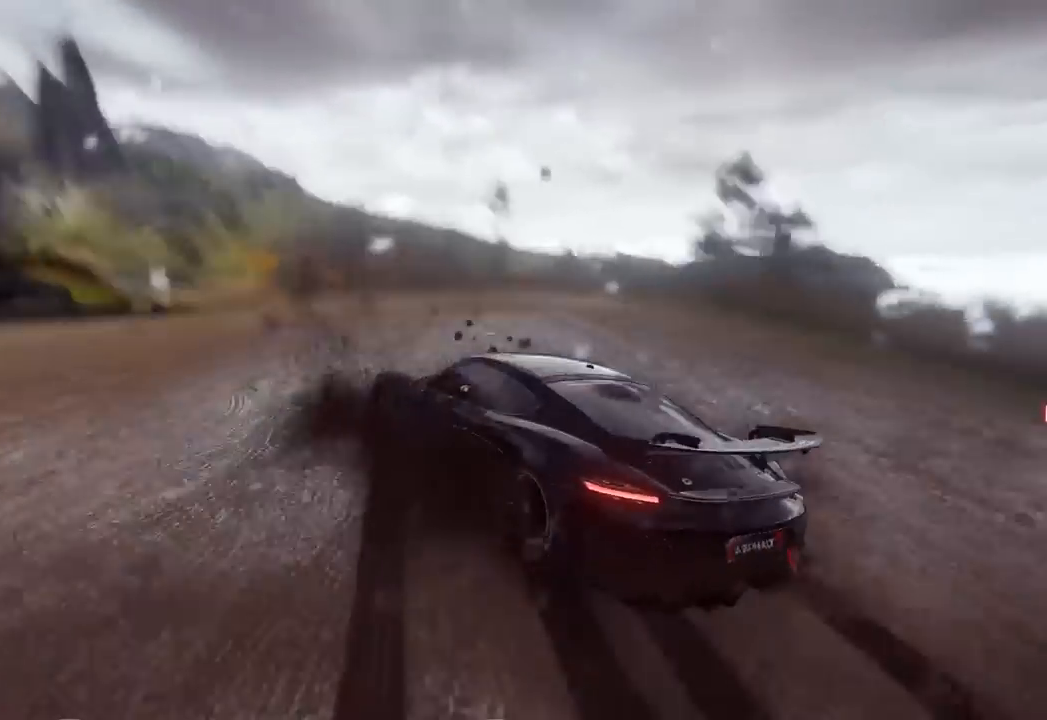
{"buttons": [], "left_stick": "center", "events": []}
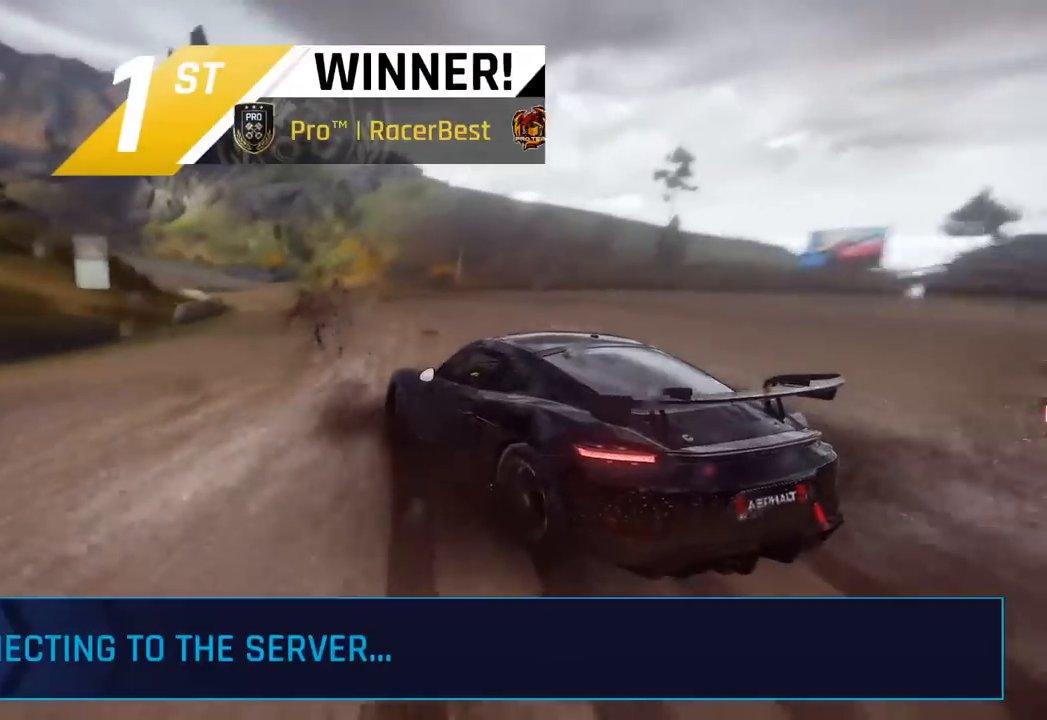
{"buttons": [], "left_stick": "center", "events": []}
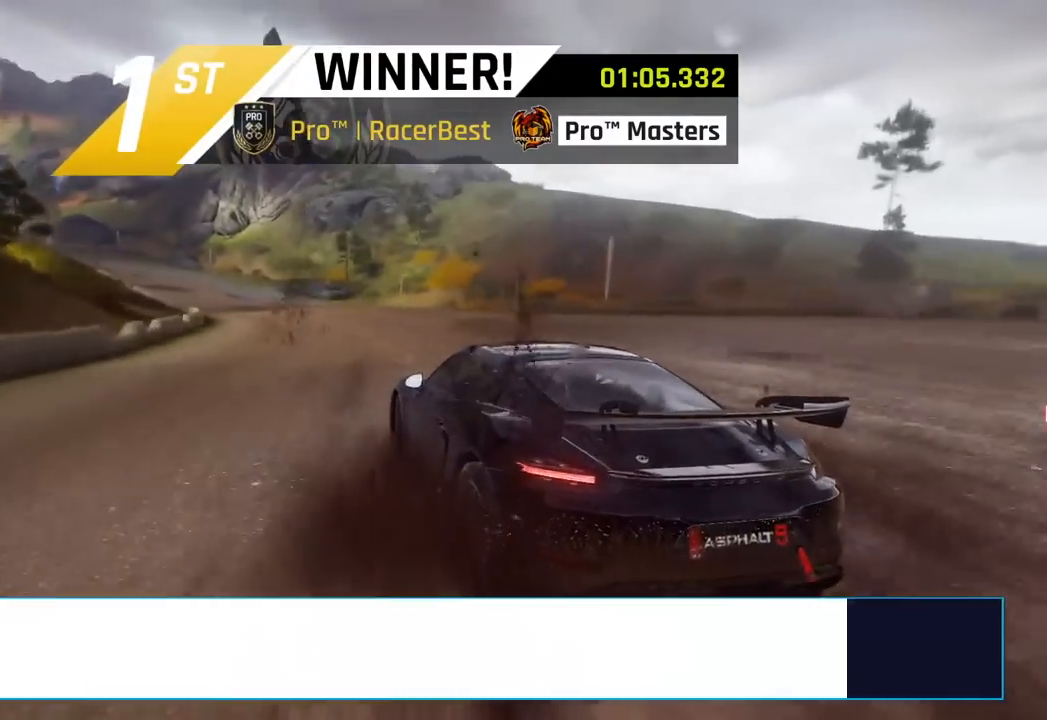
{"buttons": [], "left_stick": "center", "events": []}
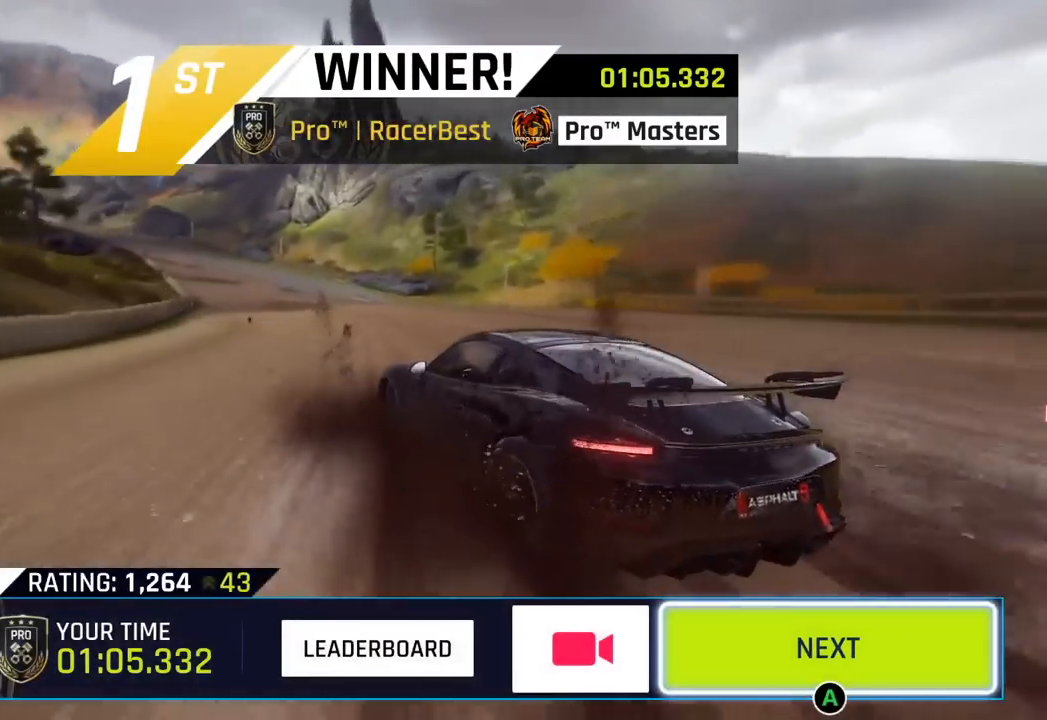
{"buttons": [], "left_stick": "center", "events": []}
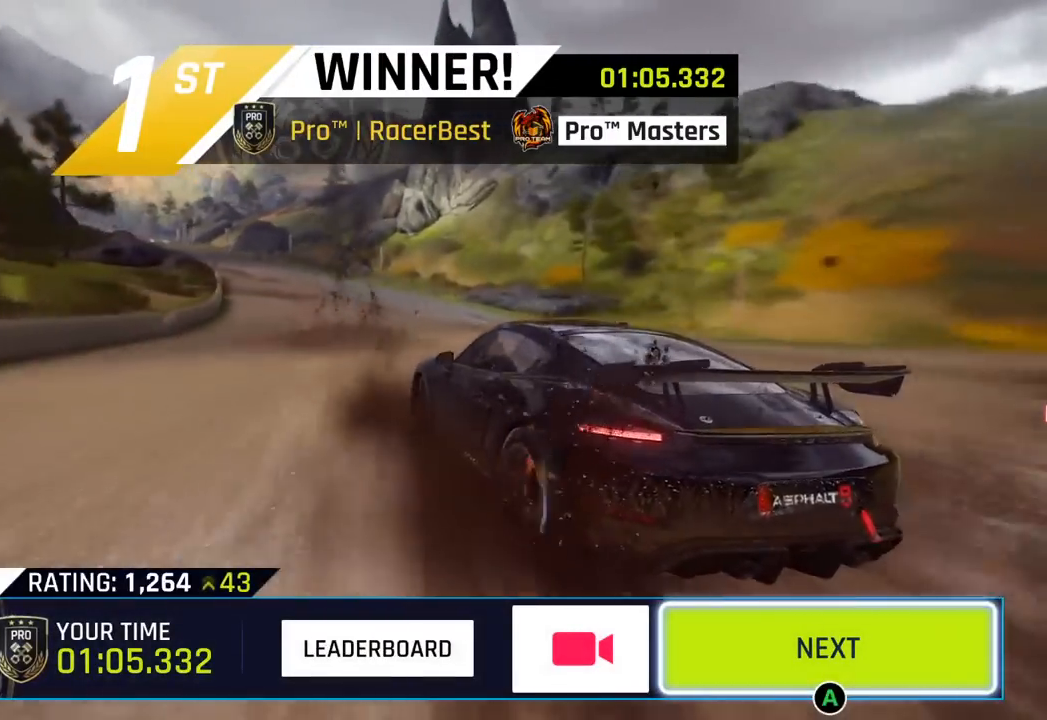
{"buttons": ["CIRCLE"], "left_stick": "center", "events": [[500, "CIRCLE", "down"]]}
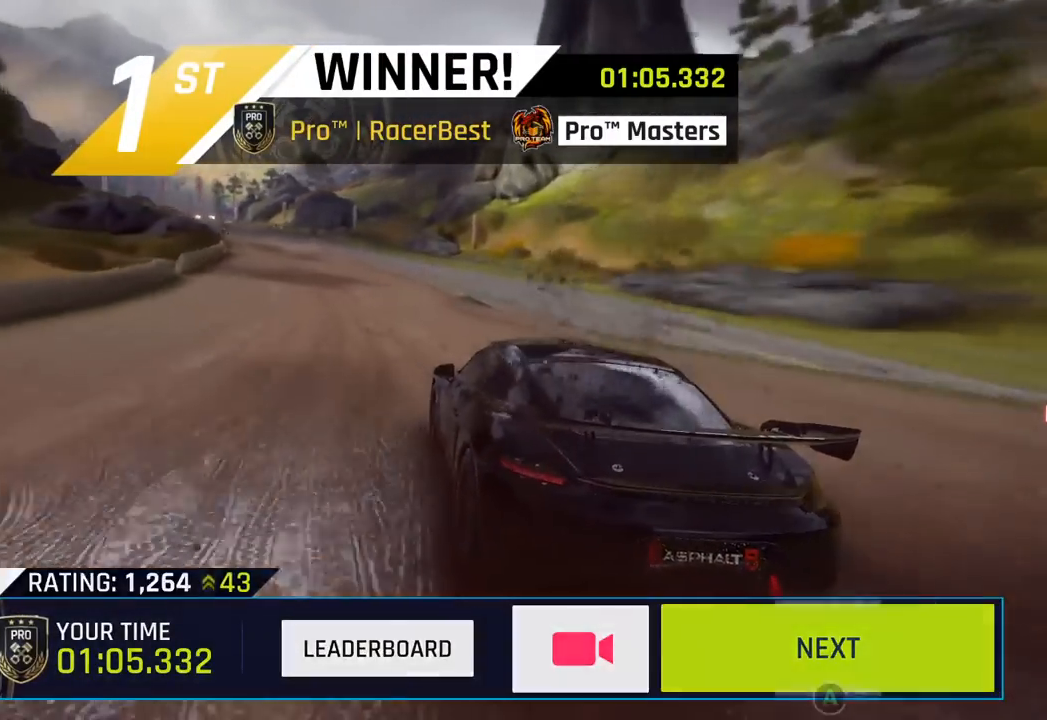
{"buttons": ["CIRCLE"], "left_stick": "center", "events": [[83, "CIRCLE", "up"], [200, "CIRCLE", "down"], [350, "CIRCLE", "up"], [433, "CIRCLE", "down"]]}
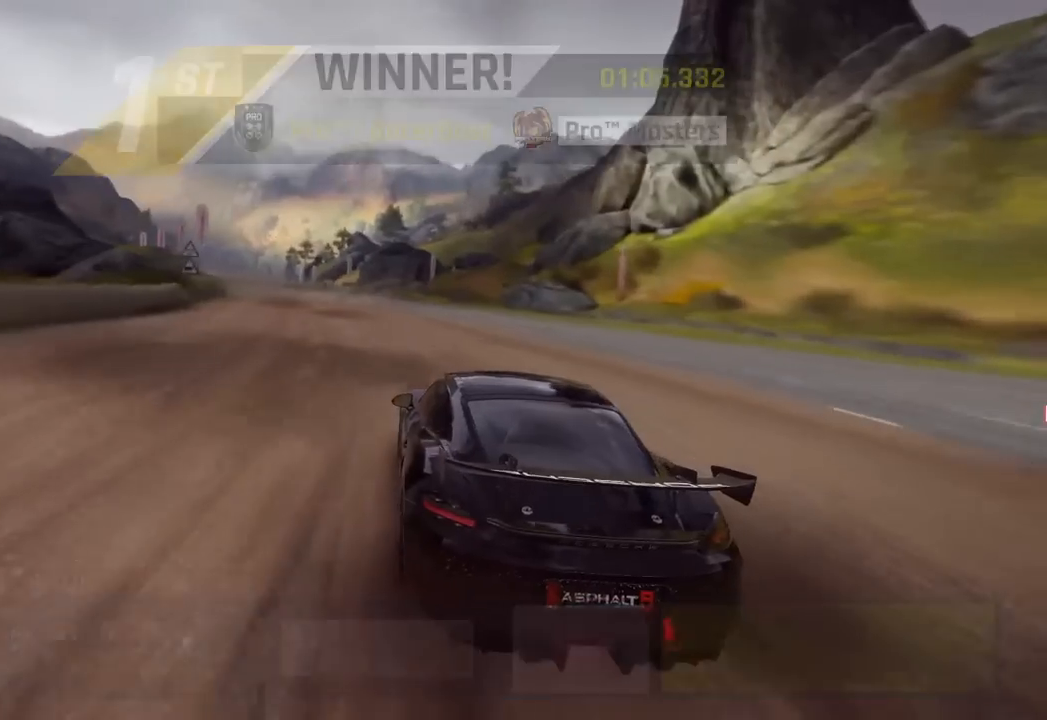
{"buttons": ["CIRCLE"], "left_stick": "center", "events": [[50, "CIRCLE", "up"], [167, "CIRCLE", "down"], [317, "CIRCLE", "up"], [400, "CIRCLE", "down"]]}
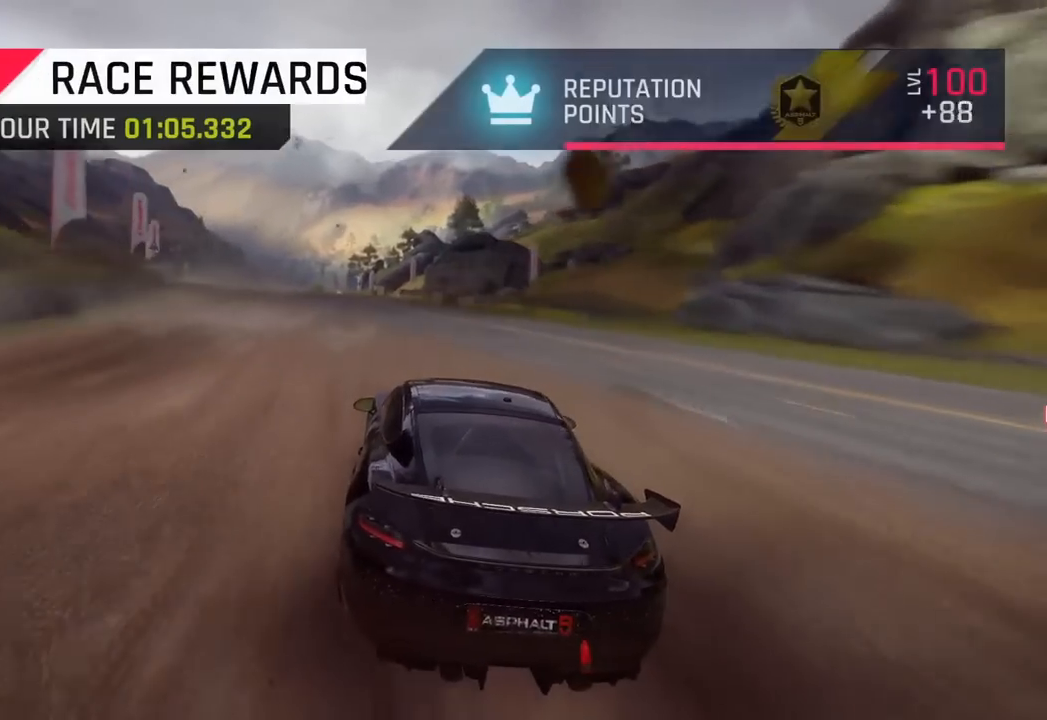
{"buttons": ["CIRCLE"], "left_stick": "center", "events": [[50, "CIRCLE", "up"], [133, "CIRCLE", "down"], [267, "CIRCLE", "up"], [350, "CIRCLE", "down"]]}
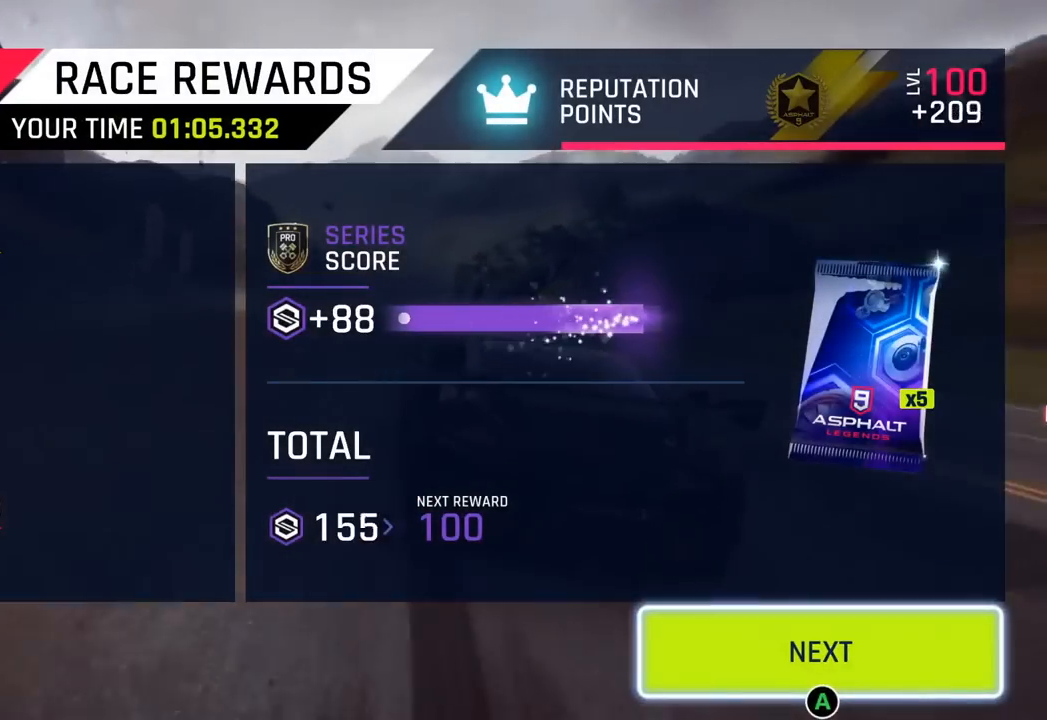
{"buttons": ["CIRCLE"], "left_stick": "center", "events": [[17, "CIRCLE", "up"], [117, "CIRCLE", "down"], [233, "CIRCLE", "up"], [350, "CIRCLE", "down"]]}
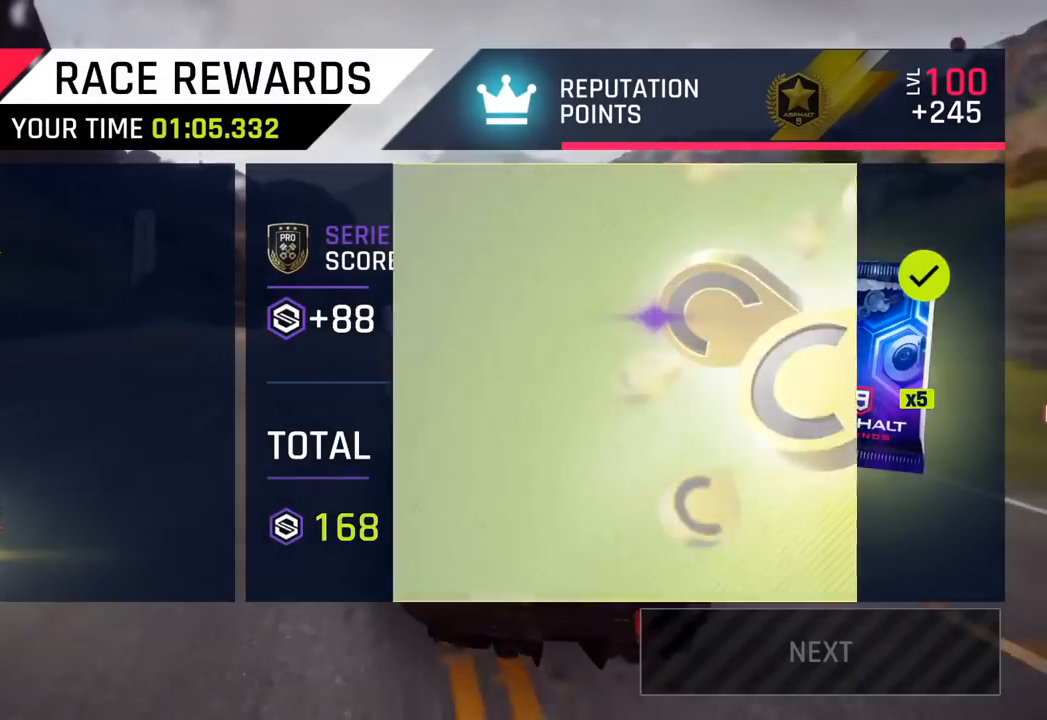
{"buttons": [], "left_stick": "center", "events": [[33, "CIRCLE", "up"]]}
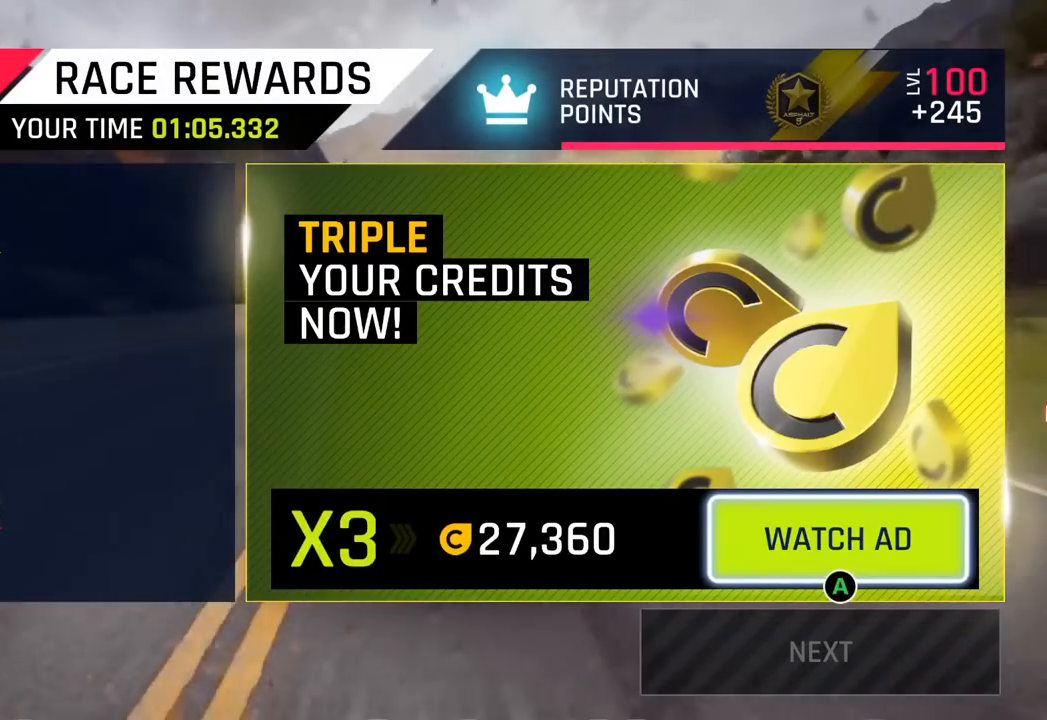
{"buttons": [], "left_stick": "center", "events": []}
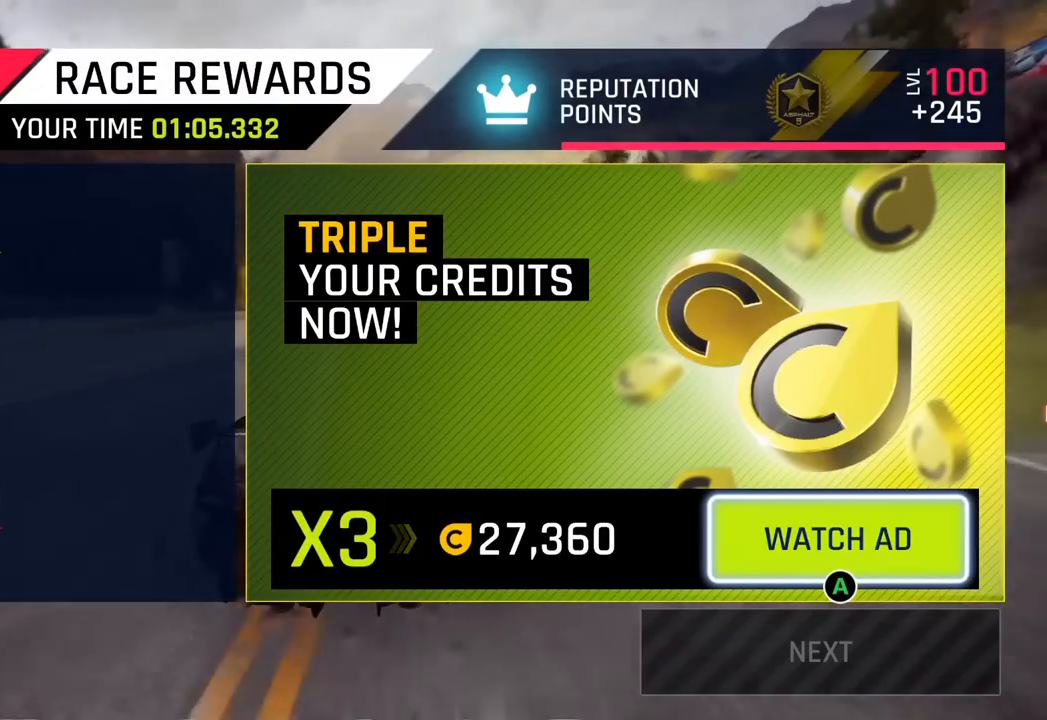
{"buttons": [], "left_stick": "center", "events": []}
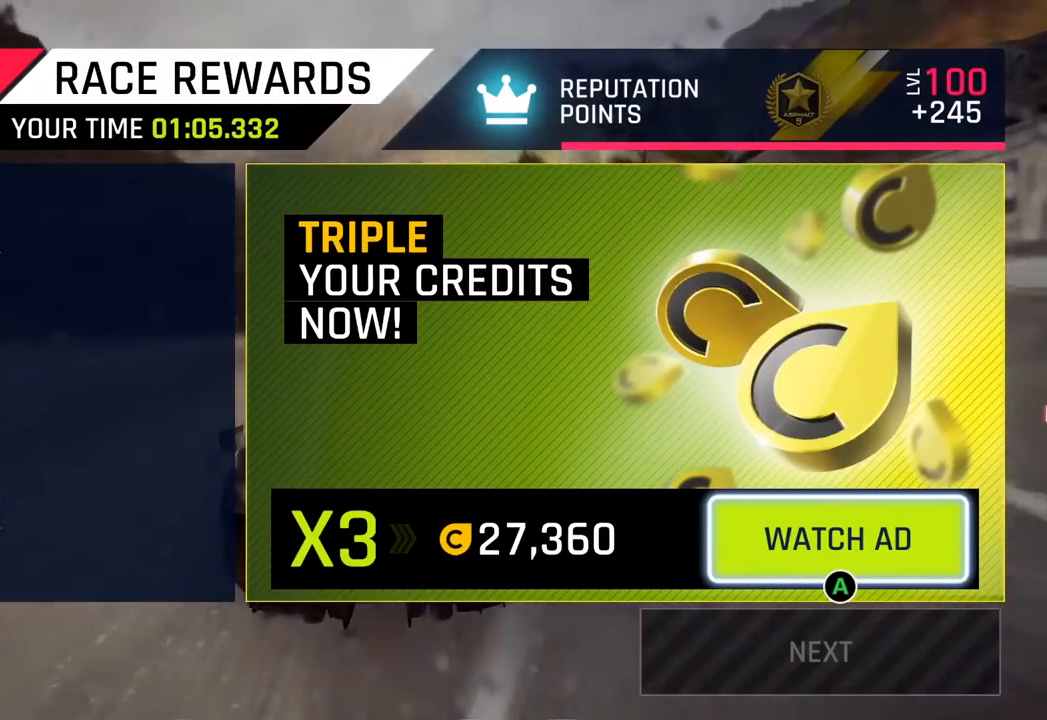
{"buttons": [], "left_stick": "center", "events": []}
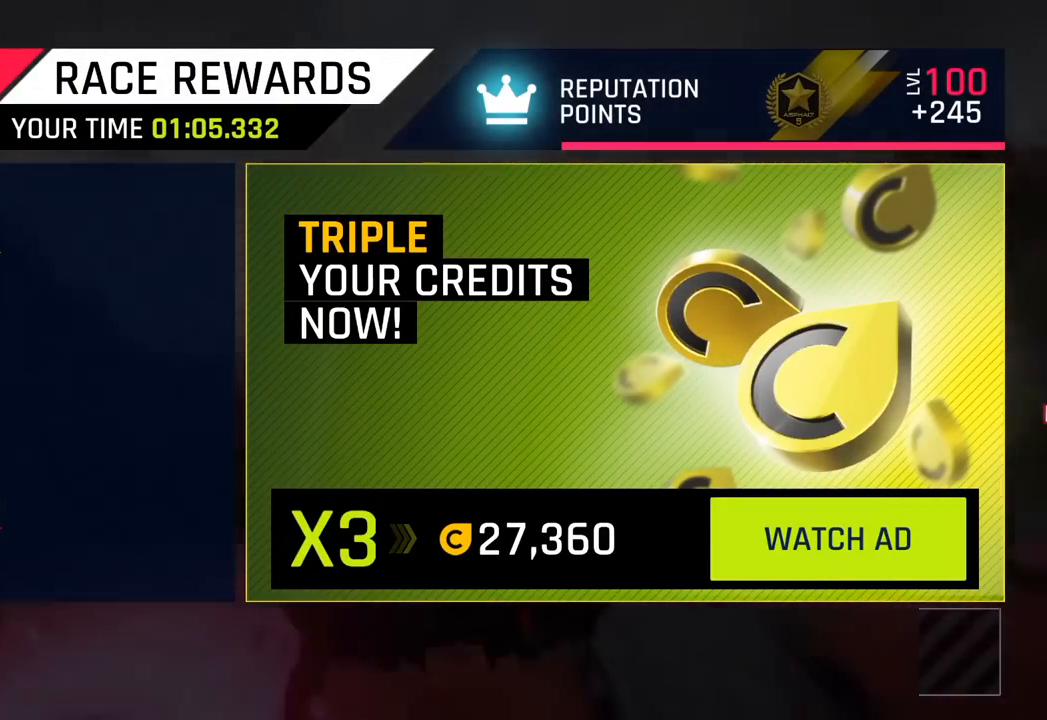
{"buttons": [], "left_stick": "center", "events": []}
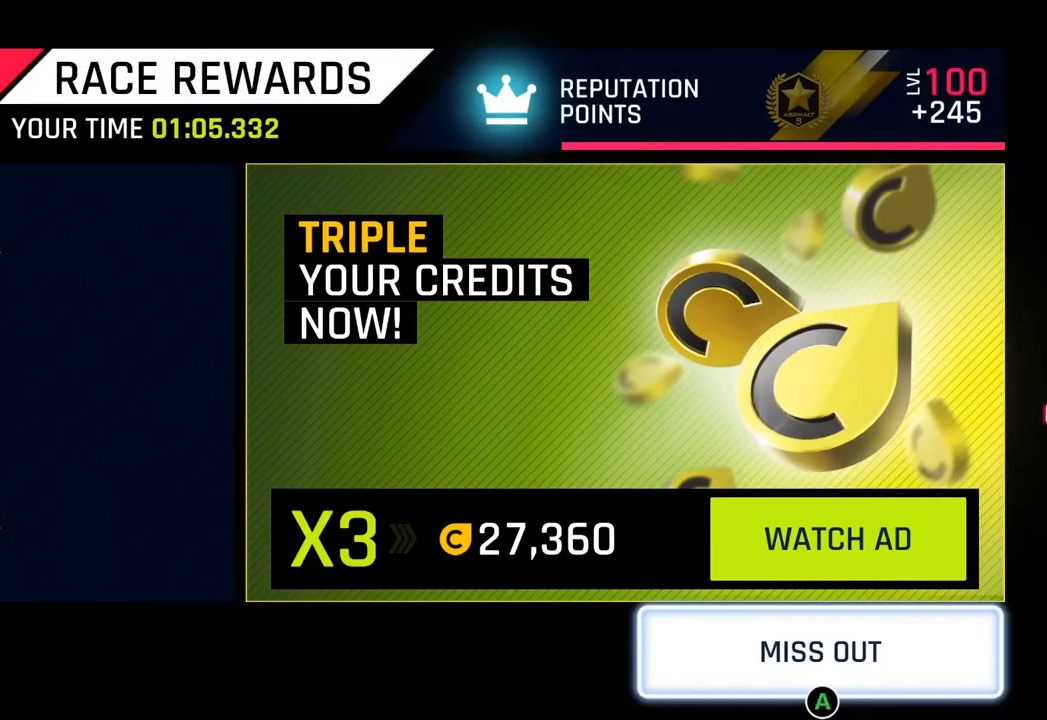
{"buttons": [], "left_stick": "center", "events": []}
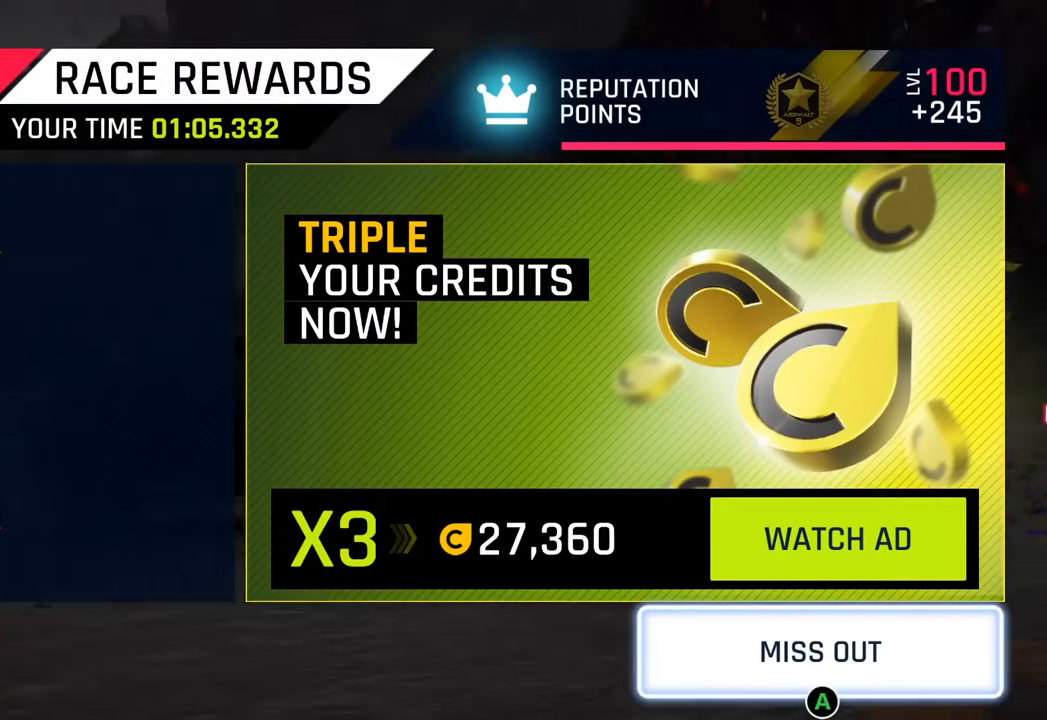
{"buttons": [], "left_stick": "center", "events": []}
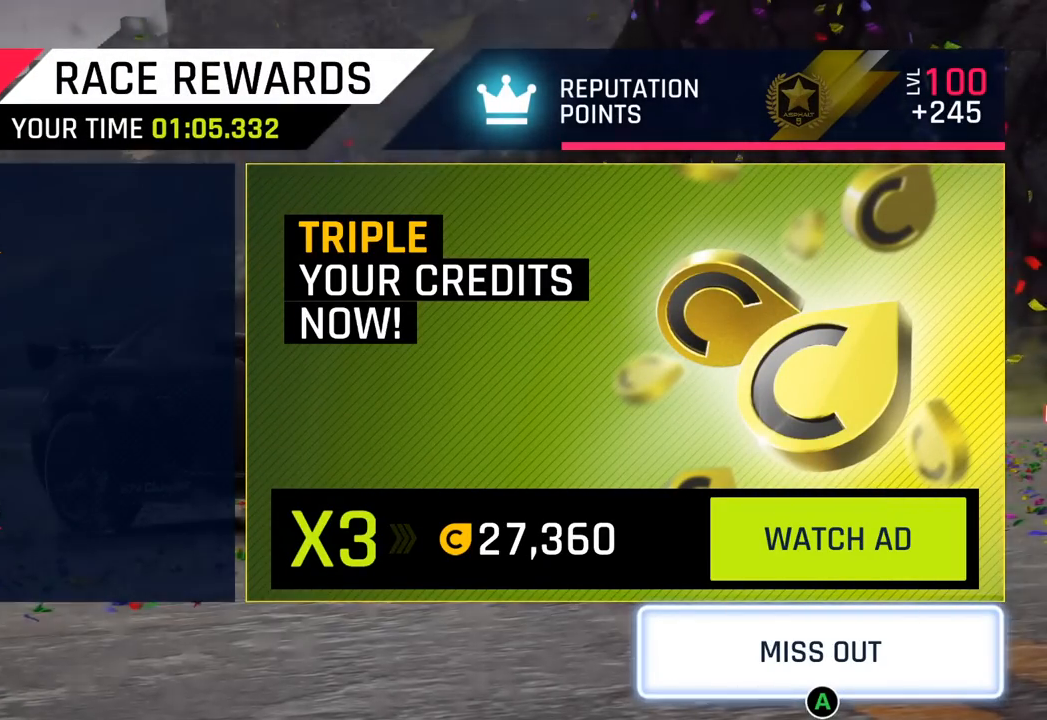
{"buttons": [], "left_stick": "center", "events": []}
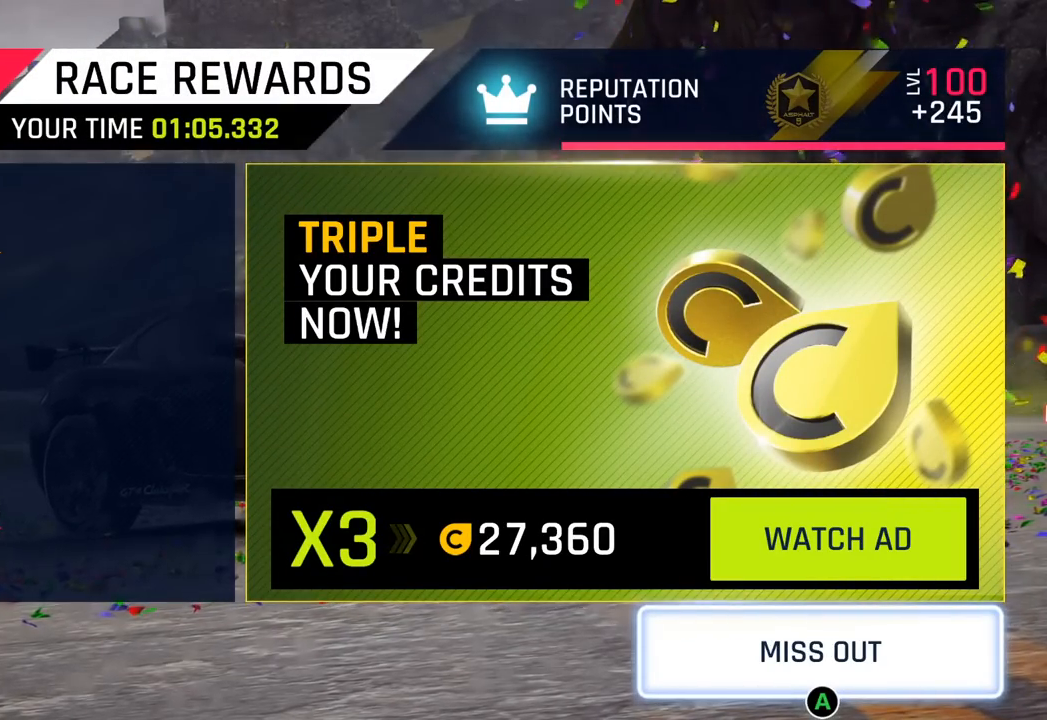
{"buttons": [], "left_stick": "center", "events": [[217, "CROSS", "down"], [350, "CROSS", "up"]]}